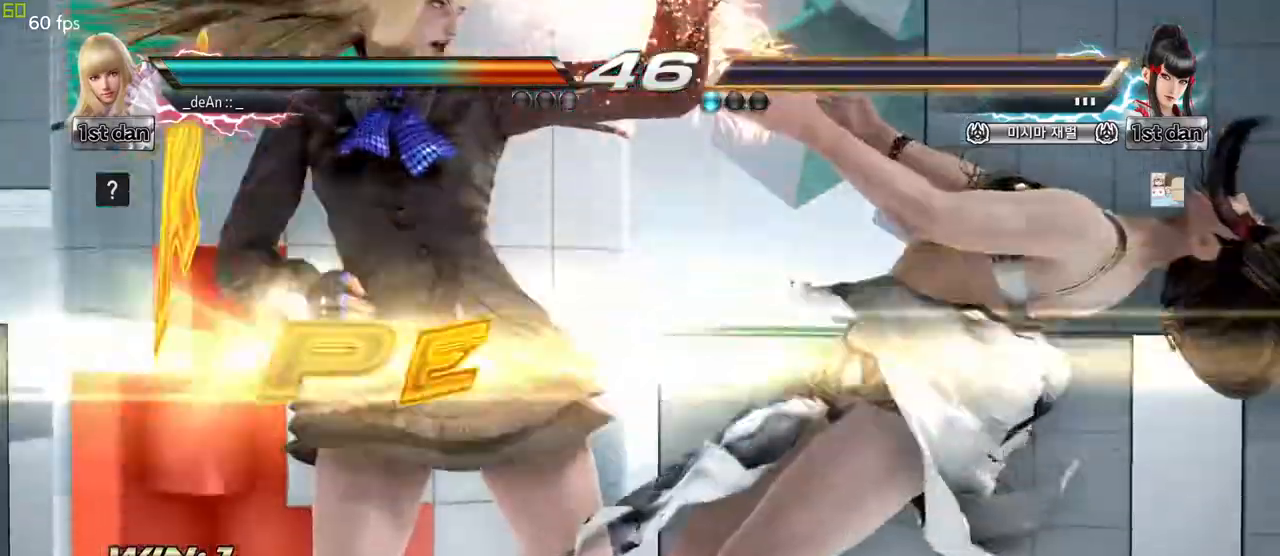
Gameplay with a controller (arcade stick); each line is a JSON object with the inputs held at the frame after it. "events" lists button and stick changes between this image and that frame as [ms after this image, input, new state], when the widget could be followed in between. Not read: L3 R3 other_buttons.
{"buttons": [], "left_stick": "center", "events": []}
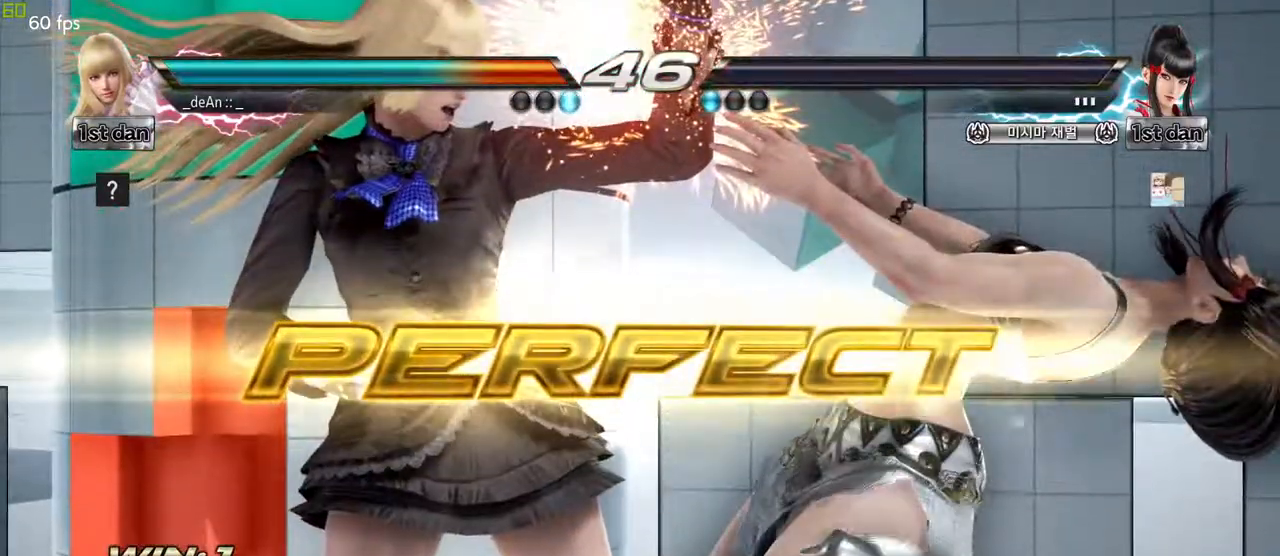
{"buttons": [], "left_stick": "center", "events": []}
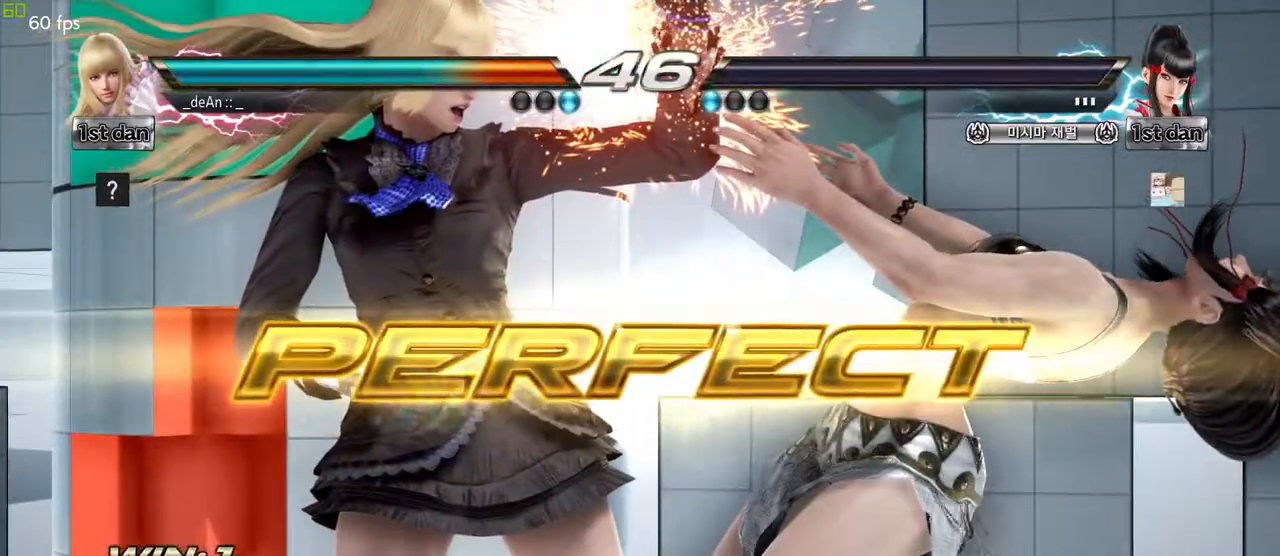
{"buttons": [], "left_stick": "center", "events": []}
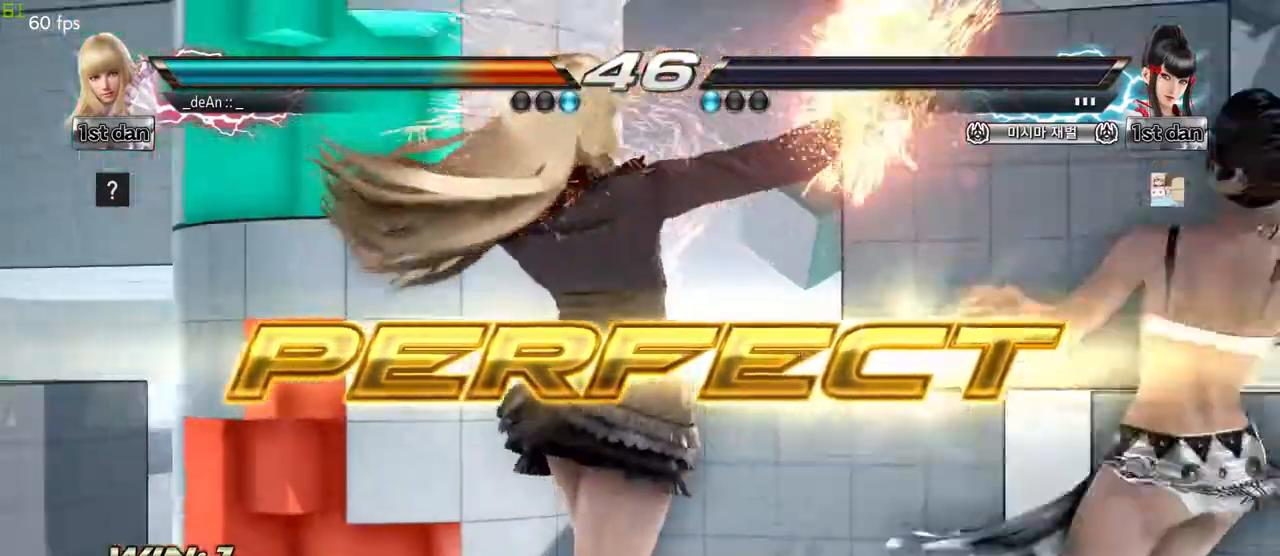
{"buttons": [], "left_stick": "center", "events": [[217, "TRIANGLE", "down"], [333, "CROSS", "down"], [350, "TRIANGLE", "up"], [433, "CROSS", "up"]]}
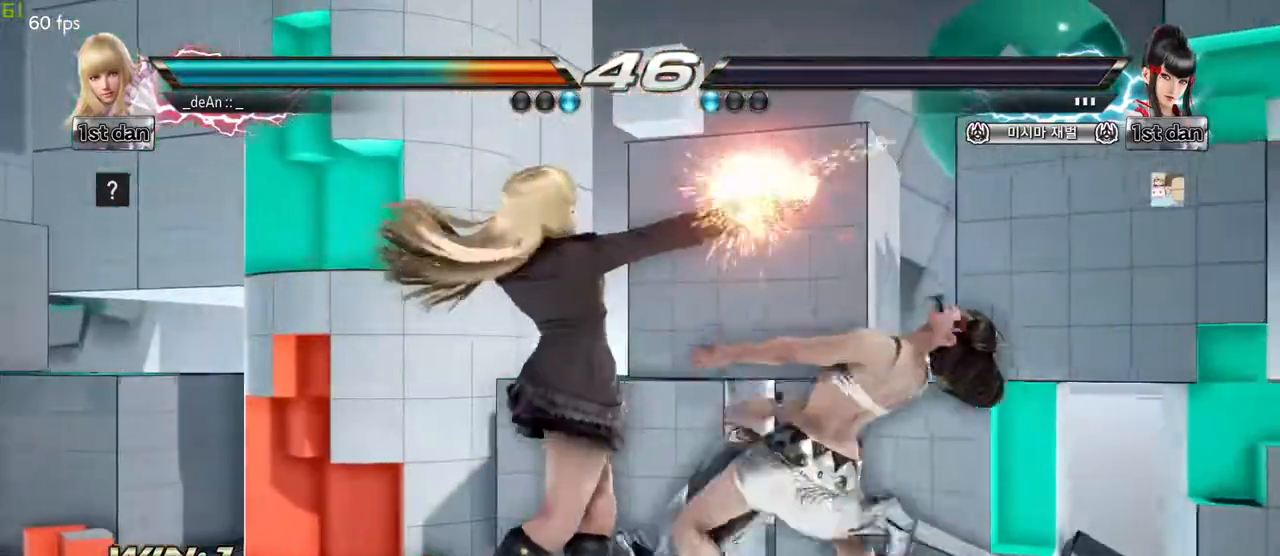
{"buttons": [], "left_stick": "center", "events": []}
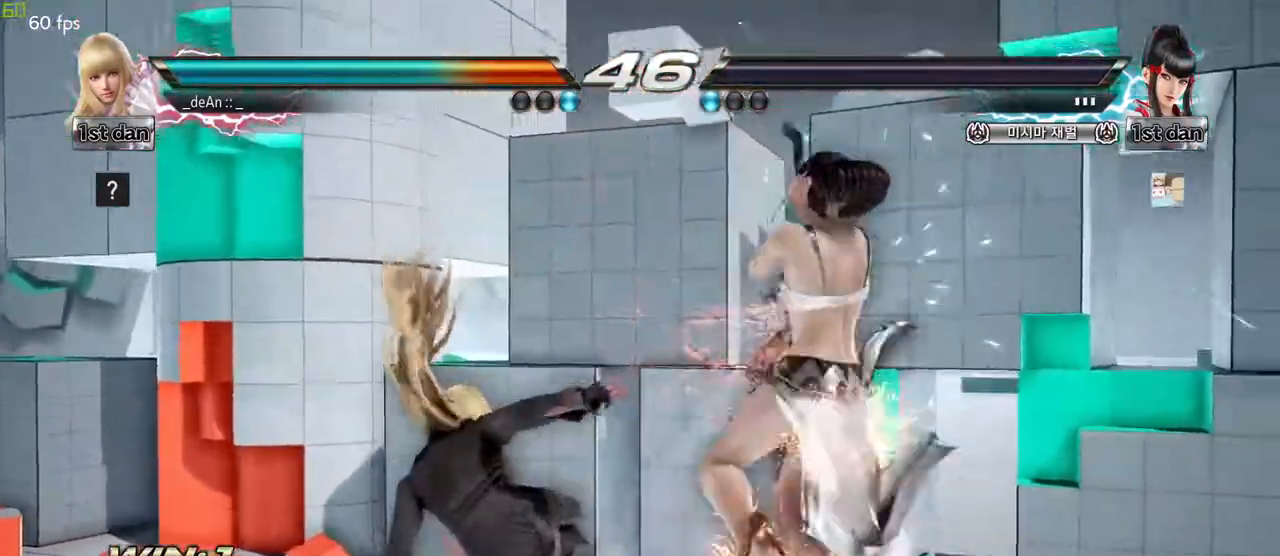
{"buttons": [], "left_stick": "center"}
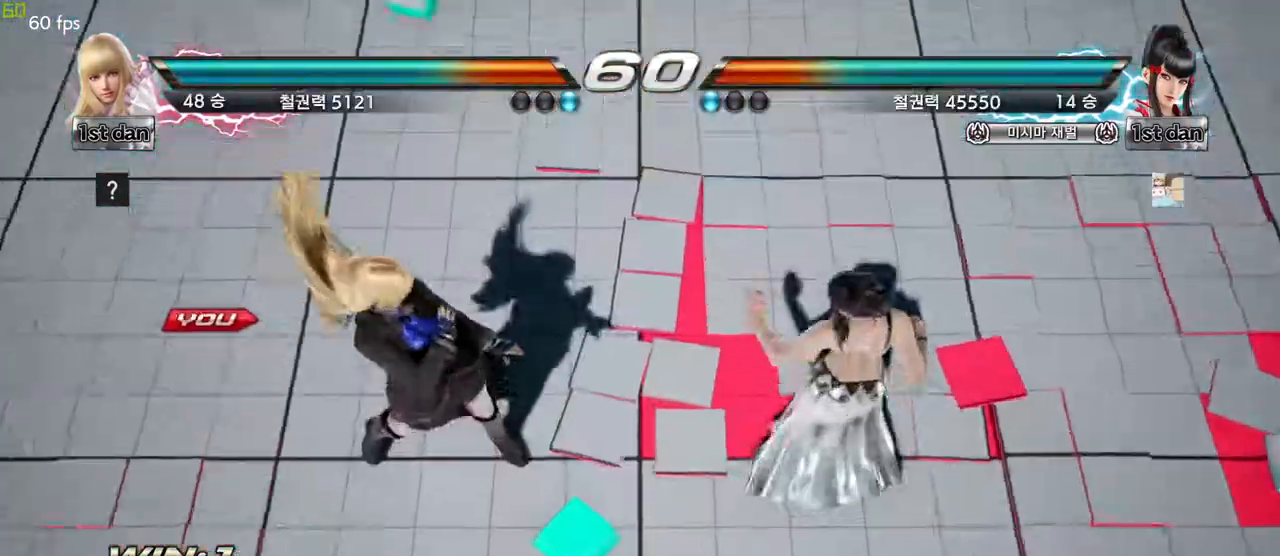
{"buttons": [], "left_stick": "center", "events": []}
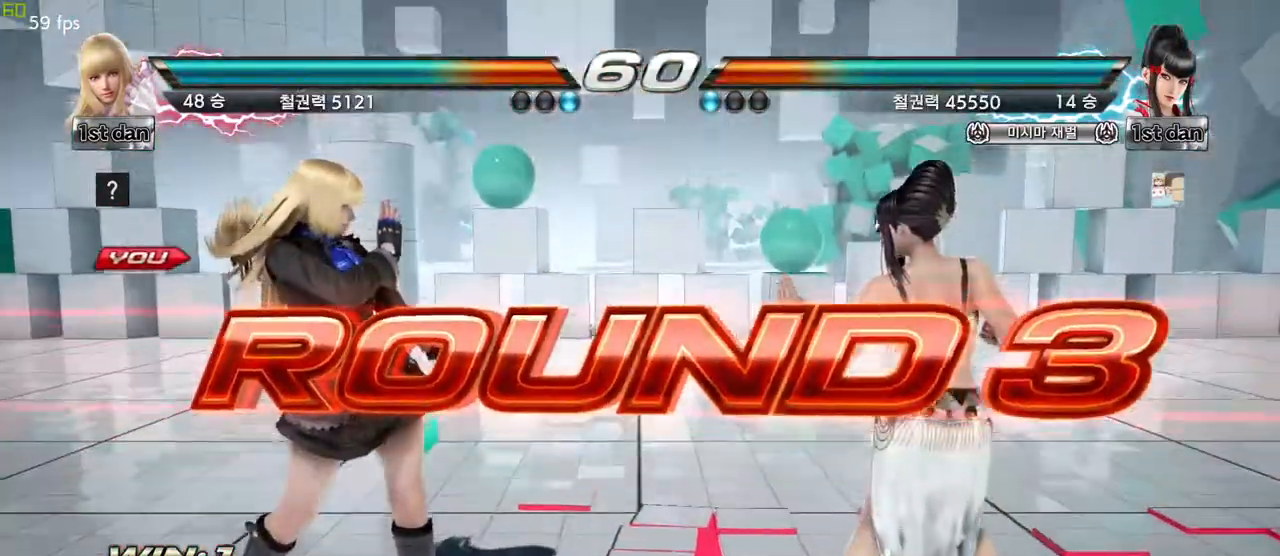
{"buttons": [], "left_stick": "center", "events": []}
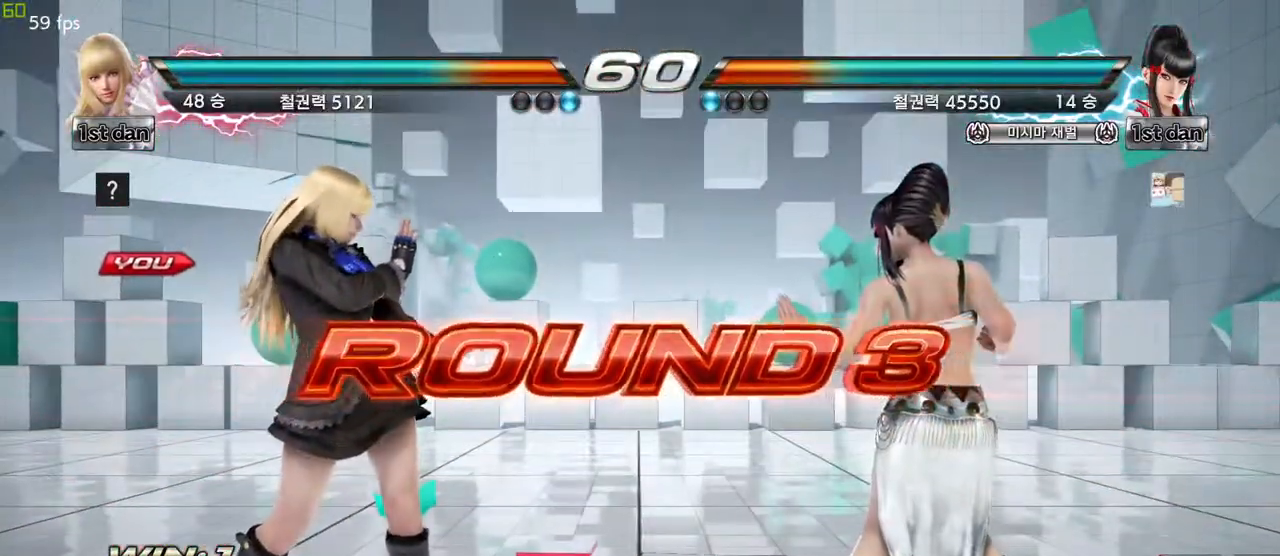
{"buttons": [], "left_stick": "center", "events": []}
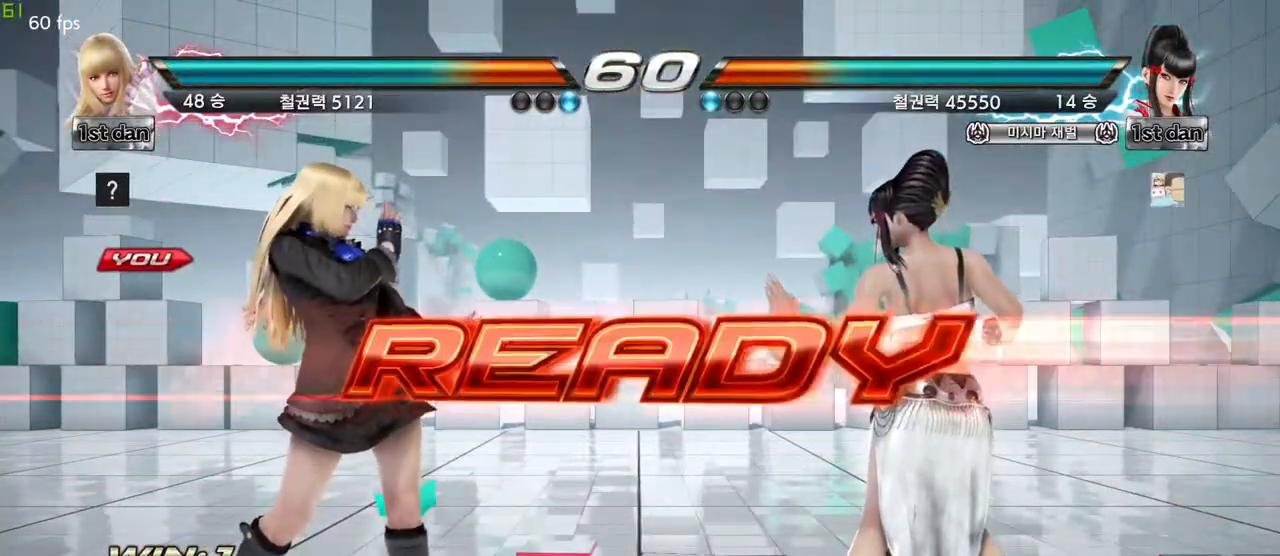
{"buttons": [], "left_stick": "center", "events": []}
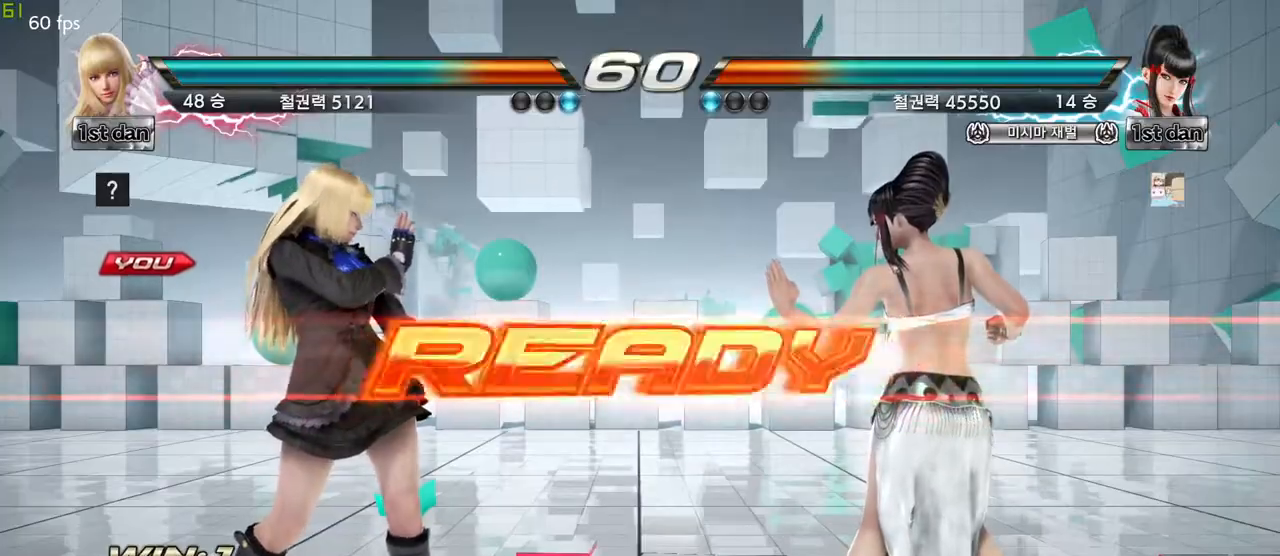
{"buttons": [], "left_stick": "center", "events": []}
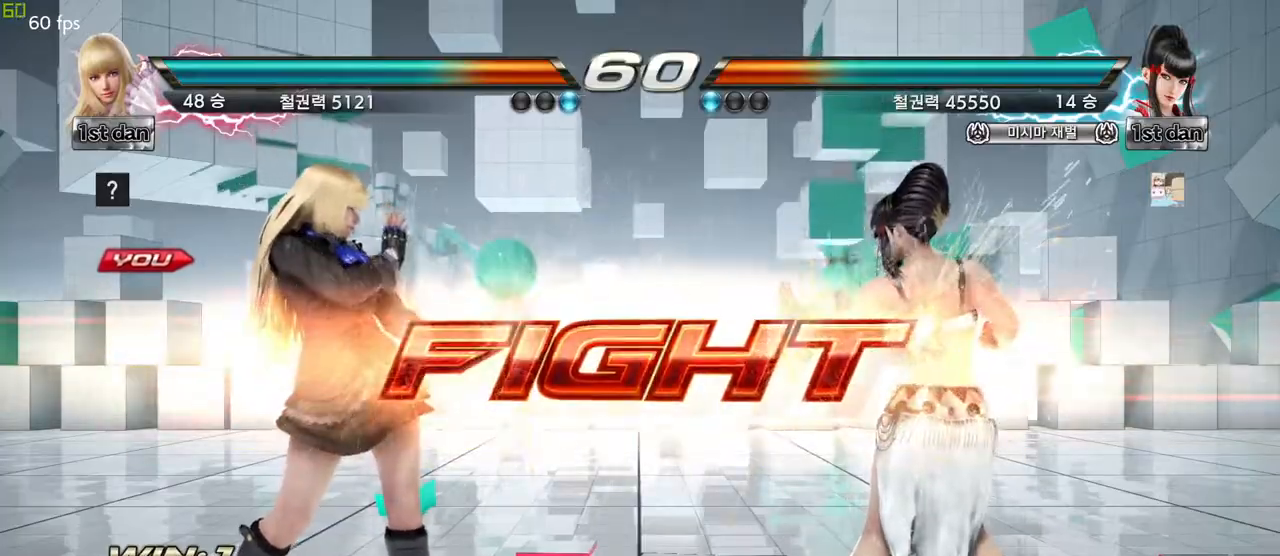
{"buttons": [], "left_stick": "left", "events": [[317, "left_stick", "left"]]}
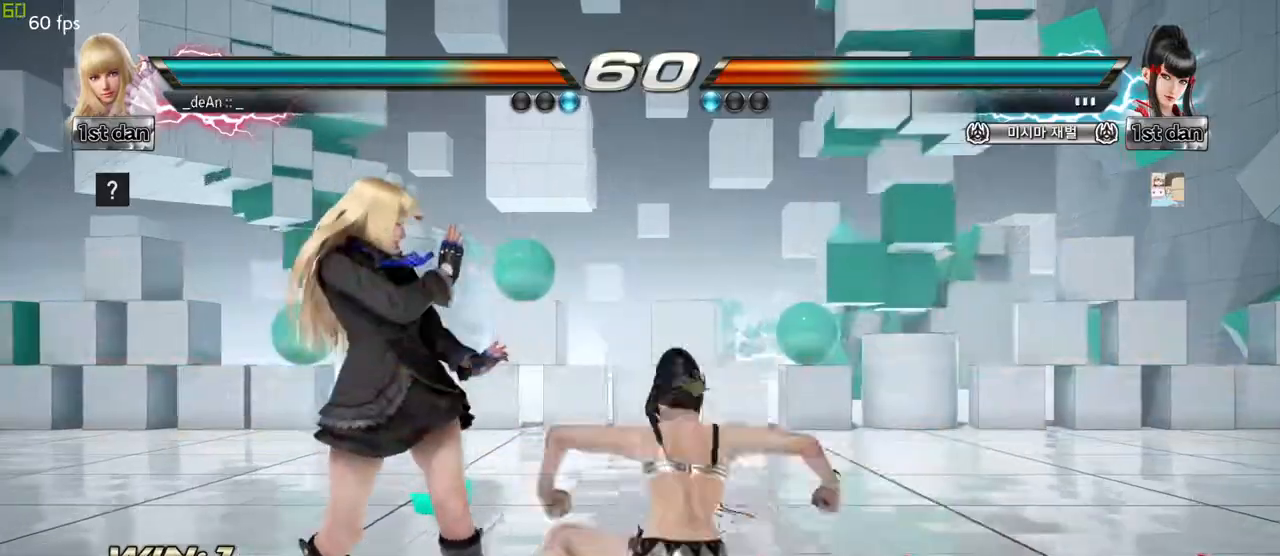
{"buttons": [], "left_stick": "down-left", "events": [[133, "left_stick", "center"], [283, "left_stick", "down"], [333, "CIRCLE", "down"], [333, "CROSS", "down"], [333, "R2", "down"], [333, "left_stick", "down-left"], [350, "R2", "up"], [417, "CIRCLE", "up"], [433, "CROSS", "up"]]}
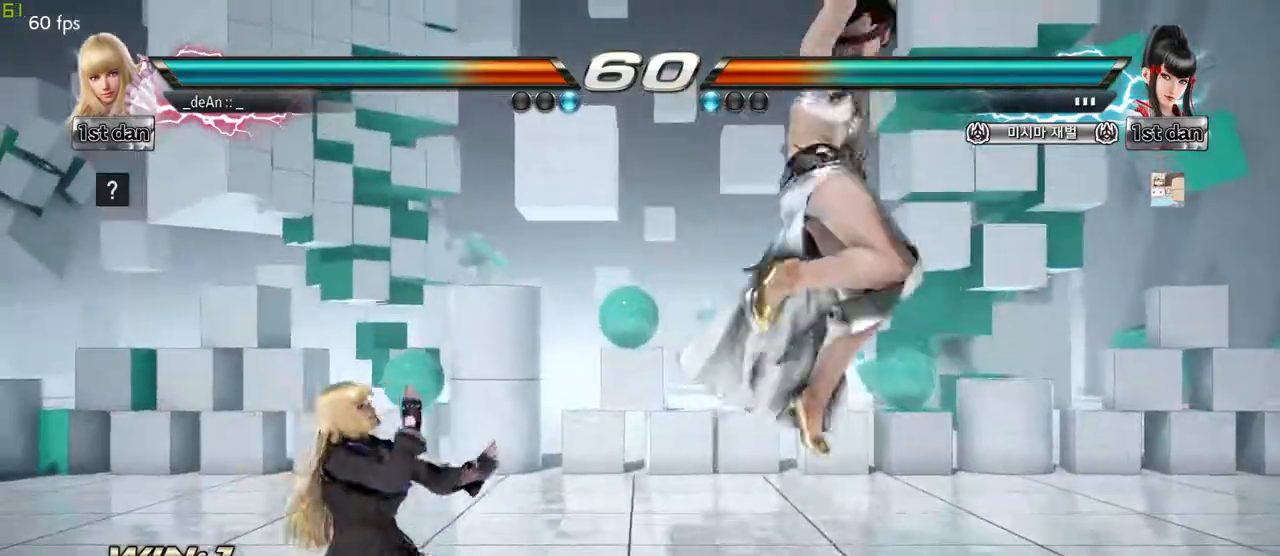
{"buttons": [], "left_stick": "center", "events": [[33, "left_stick", "center"]]}
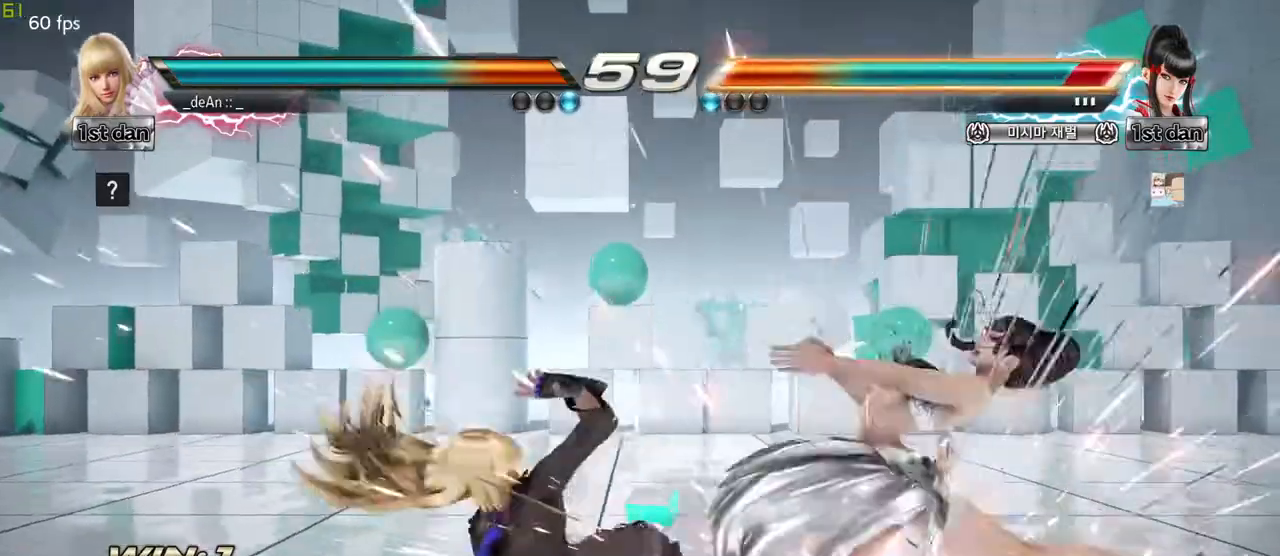
{"buttons": [], "left_stick": "right", "events": [[483, "left_stick", "right"]]}
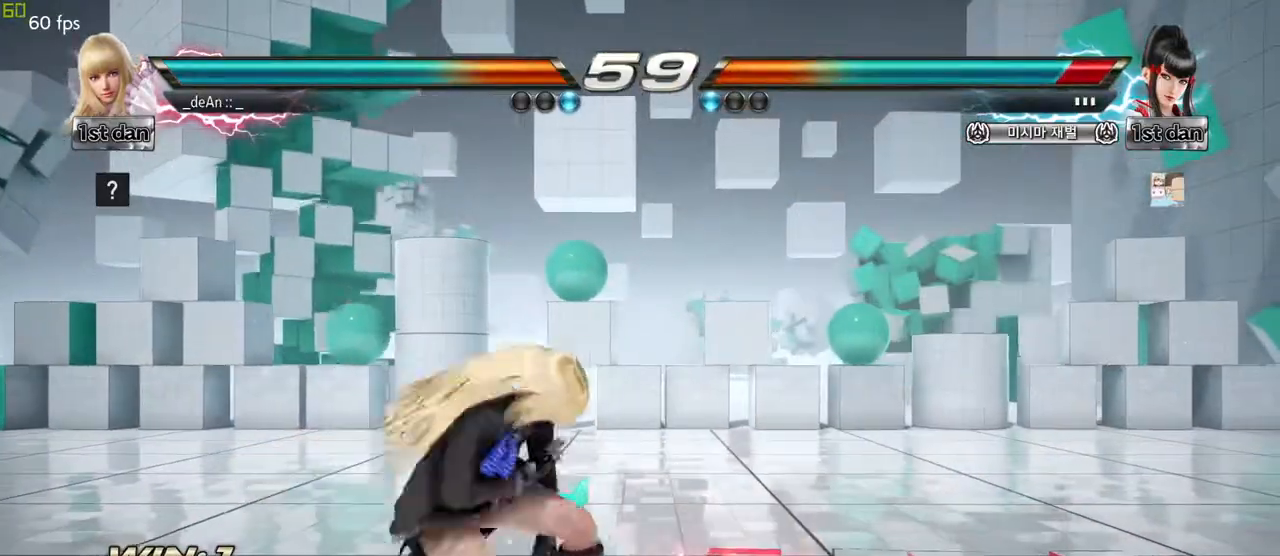
{"buttons": [], "left_stick": "center", "events": [[83, "left_stick", "center"], [133, "left_stick", "down-right"], [167, "CIRCLE", "down"], [167, "CROSS", "down"], [267, "CIRCLE", "up"], [267, "CROSS", "up"], [367, "left_stick", "center"]]}
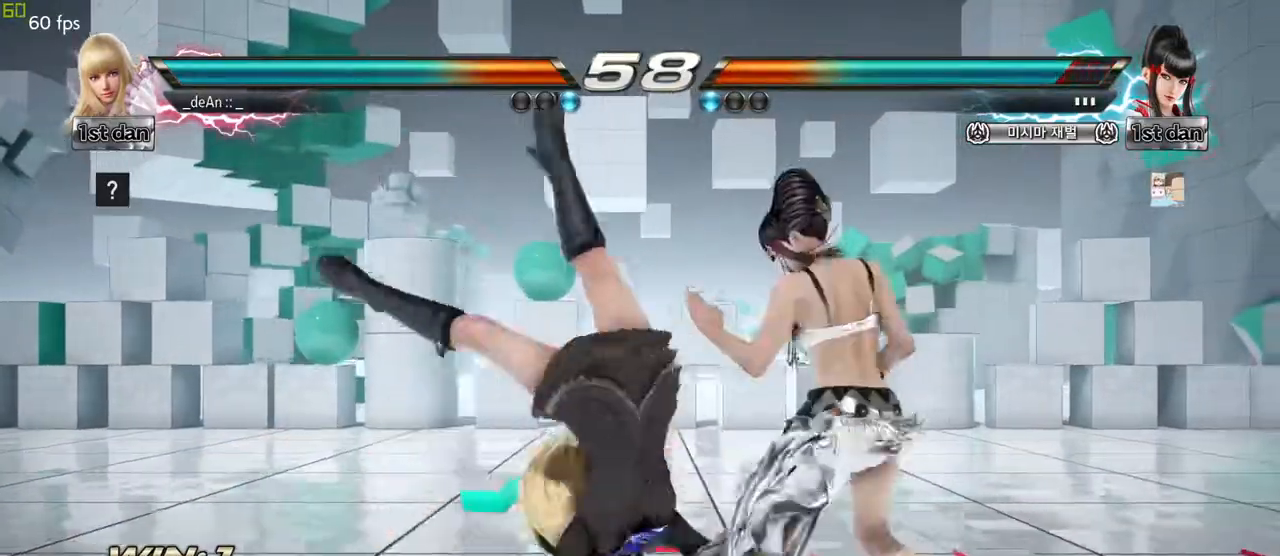
{"buttons": ["SQUARE"], "left_stick": "center", "events": [[383, "TRIANGLE", "down"], [433, "TRIANGLE", "up"], [467, "SQUARE", "down"]]}
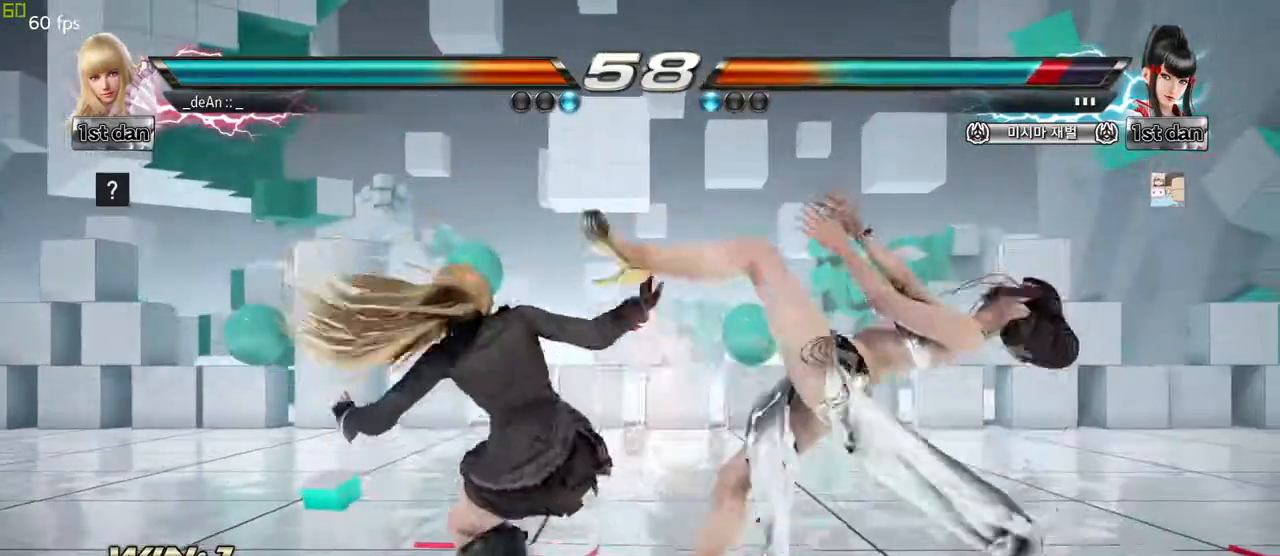
{"buttons": [], "left_stick": "center", "events": [[83, "TRIANGLE", "down"], [200, "SQUARE", "up"], [250, "TRIANGLE", "up"]]}
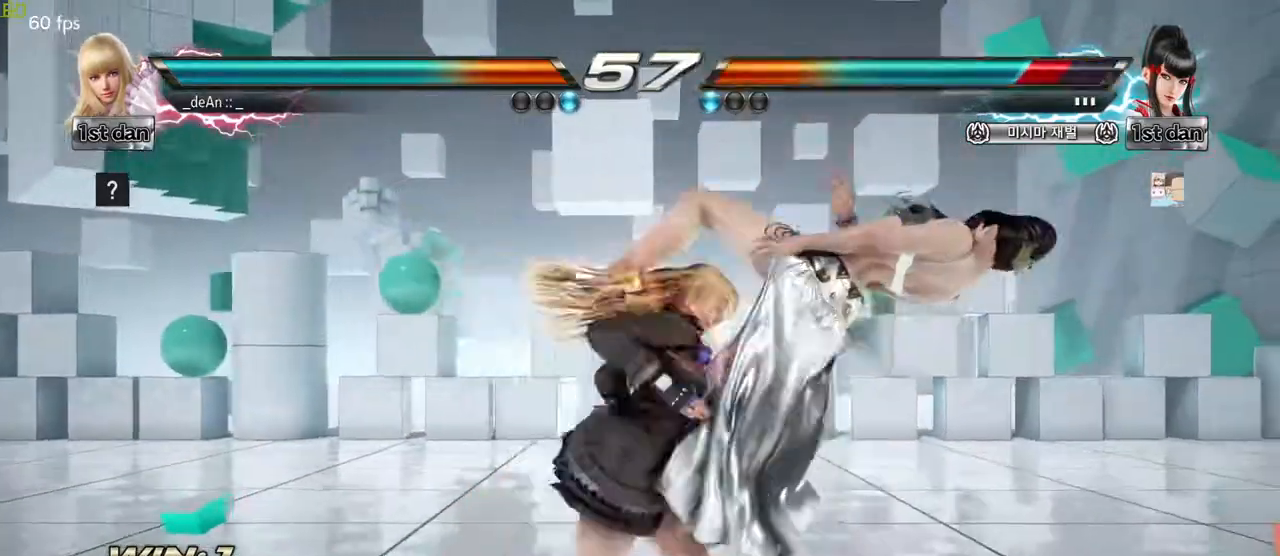
{"buttons": ["TRIANGLE"], "left_stick": "down", "events": [[233, "left_stick", "down"], [300, "TRIANGLE", "down"], [367, "TRIANGLE", "up"], [433, "TRIANGLE", "down"]]}
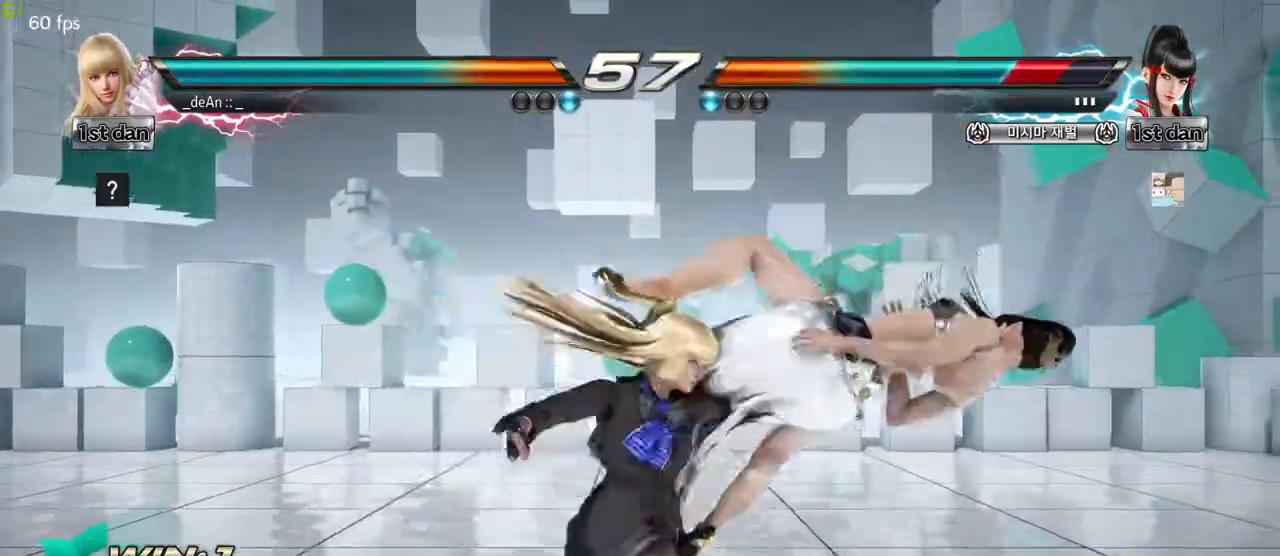
{"buttons": [], "left_stick": "down", "events": [[50, "TRIANGLE", "up"], [217, "CROSS", "down"], [300, "CROSS", "up"], [383, "CROSS", "down"], [467, "CROSS", "up"]]}
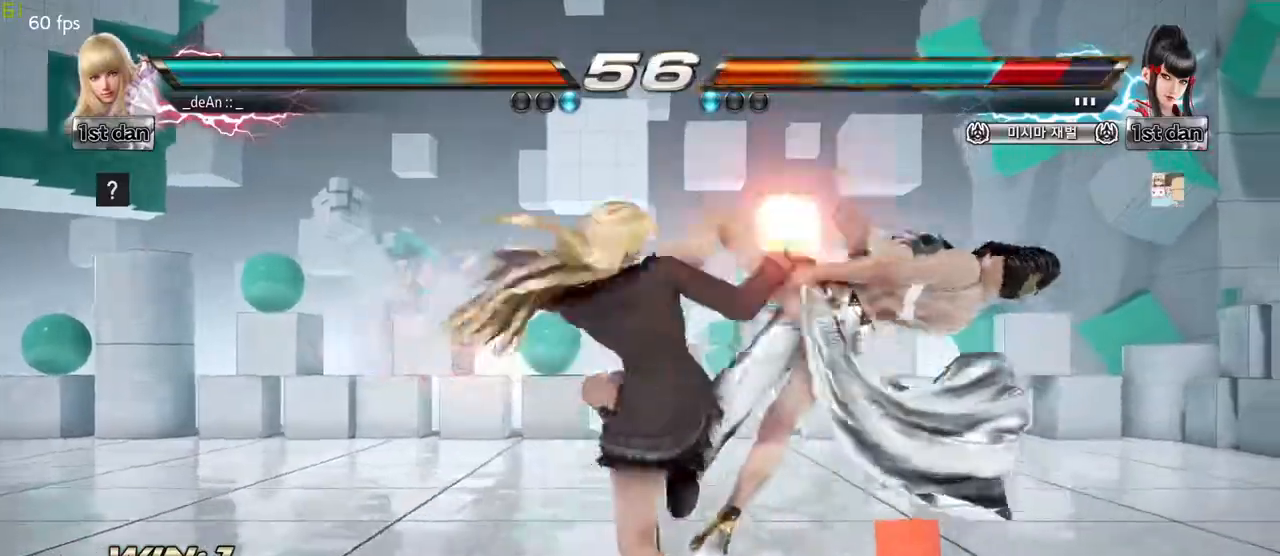
{"buttons": [], "left_stick": "center", "events": [[33, "CROSS", "down"], [100, "CROSS", "up"], [167, "CROSS", "down"], [183, "R1", "down"], [200, "R1", "up"], [283, "left_stick", "center"], [300, "CROSS", "up"]]}
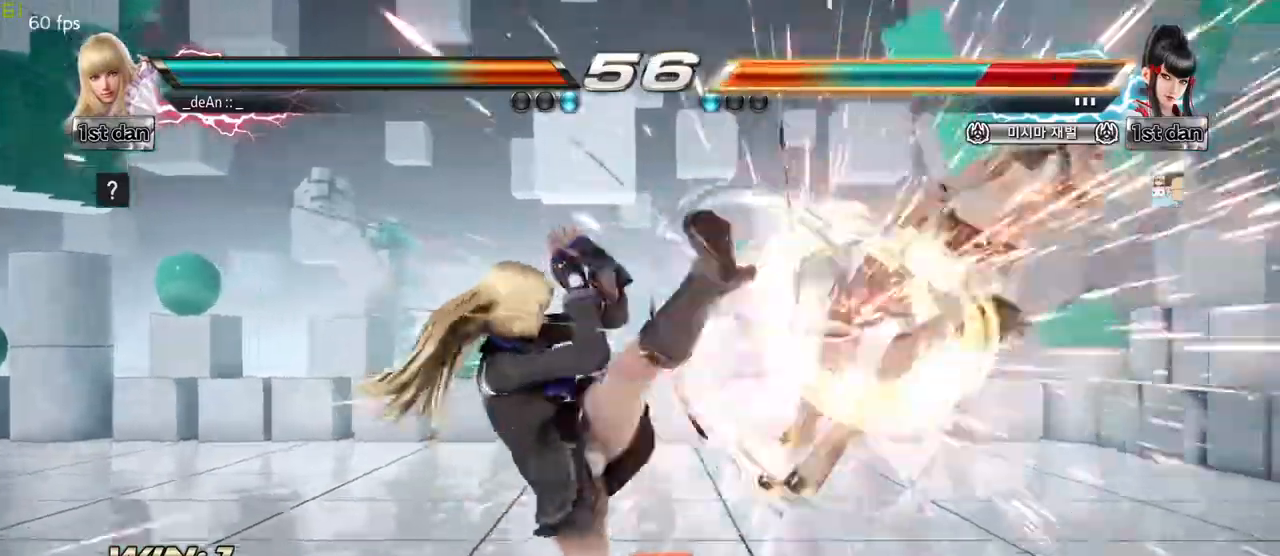
{"buttons": [], "left_stick": "right", "events": [[333, "left_stick", "right"], [400, "left_stick", "center"], [500, "left_stick", "right"]]}
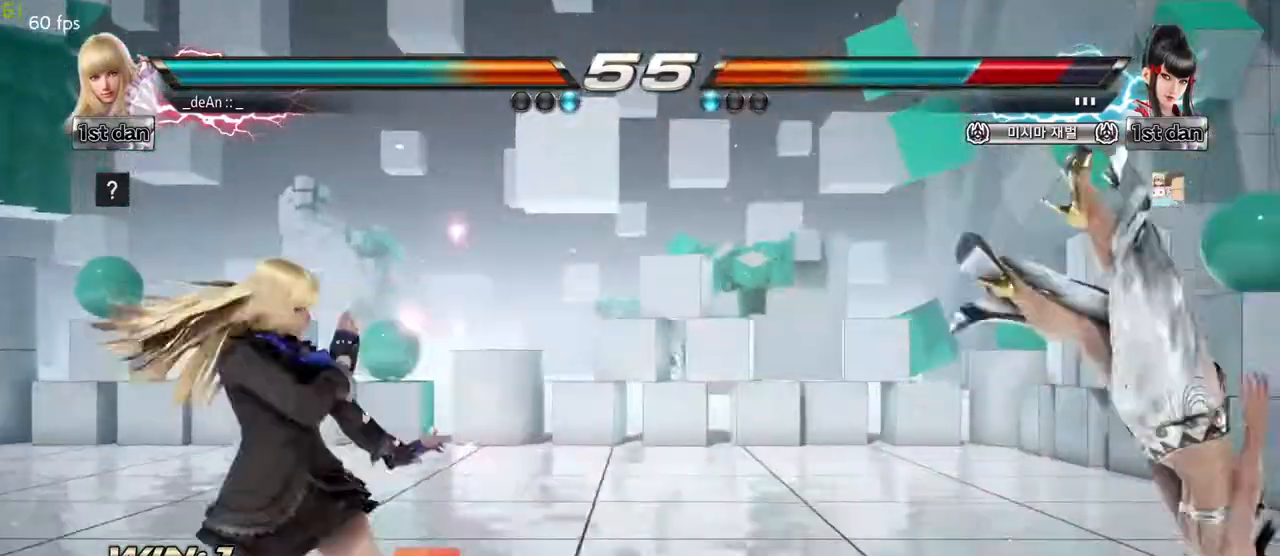
{"buttons": [], "left_stick": "right", "events": [[50, "CROSS", "down"], [200, "CROSS", "up"]]}